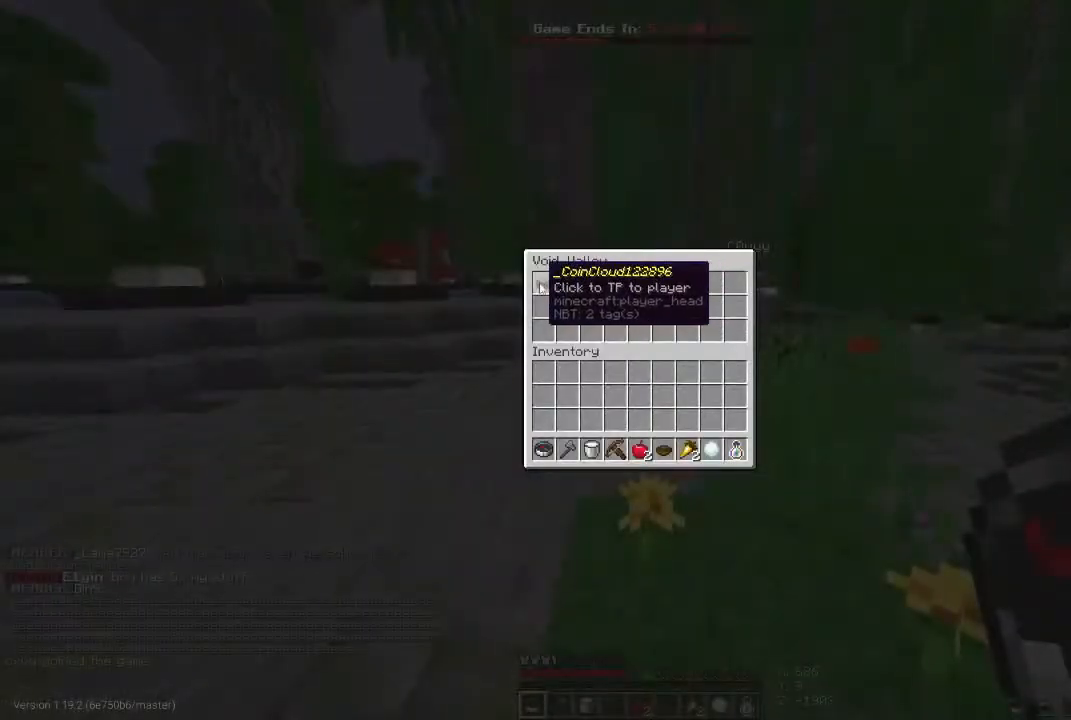
Gameplay with keyboard and mouse; each line is a JSON object with the keys and mouse buttons held at the frame after it. "events" lists presses ("down") and releases ("up") of "a", "d", "s", "space", "w", "mouse_left" and "mouse_right" between this image and that frame as [ms after this image, input, new state], when the widget could be followed in between. "mouse_left", "mouse_right" = the "left", "right" buttons of the "mouse" list. No other keys are recorded. Fast repeated clicks can show as one long hold. Mouse movement is not recorded.
{"keys": [], "mouse": [], "events": [[400, "mouse_left", "down"], [467, "mouse_left", "up"]]}
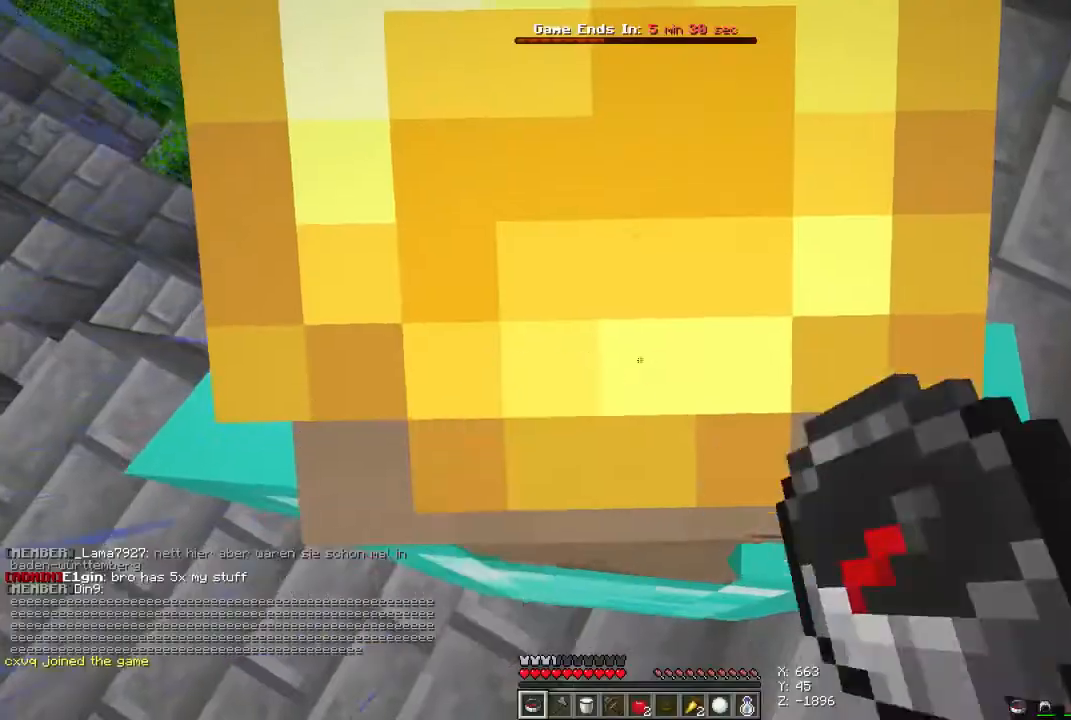
{"keys": [], "mouse": [], "events": []}
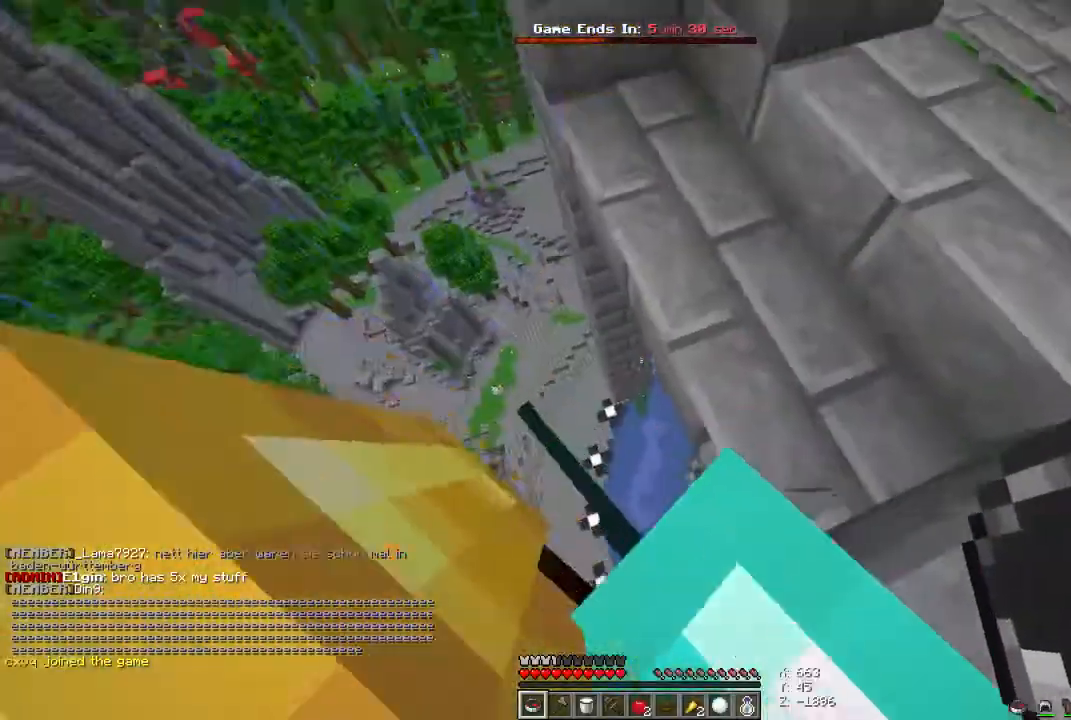
{"keys": [], "mouse": [], "events": []}
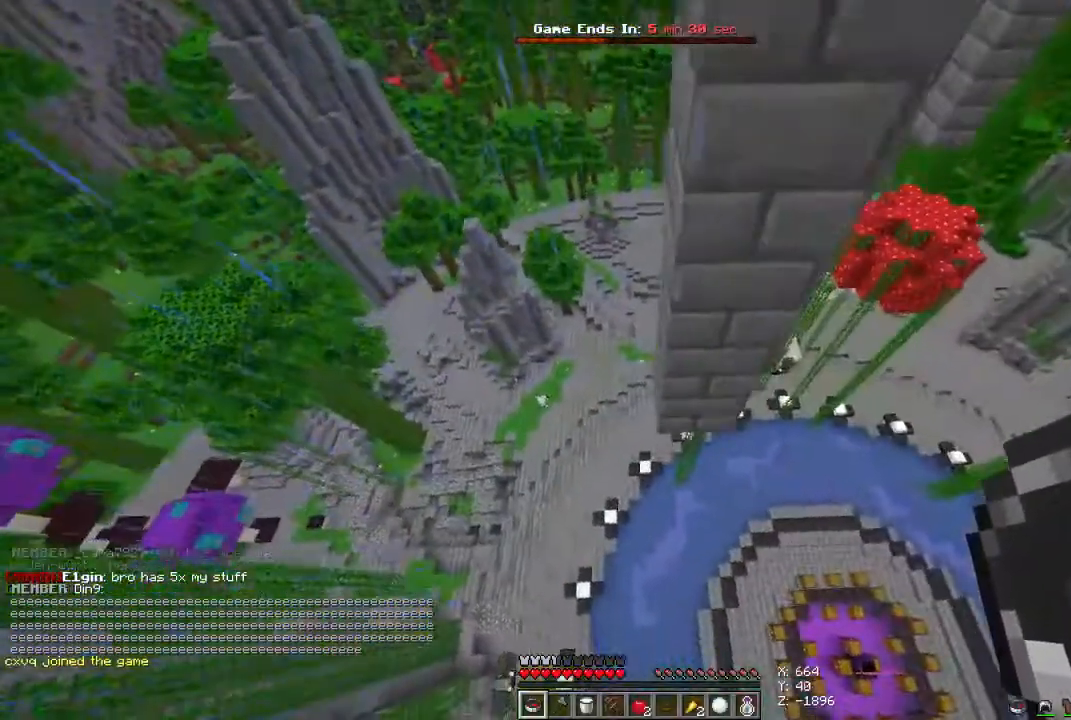
{"keys": ["space"], "mouse": [], "events": [[33, "space", "down"], [133, "space", "up"], [233, "space", "down"]]}
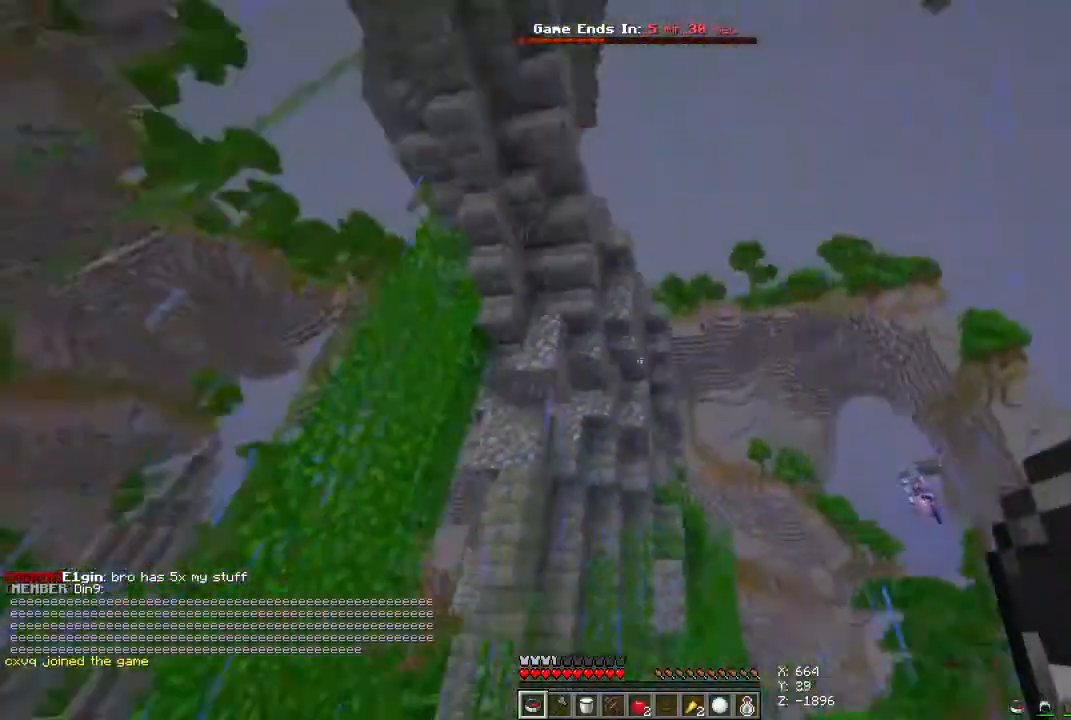
{"keys": [], "mouse": ["right"], "events": [[400, "space", "up"], [467, "mouse_right", "down"]]}
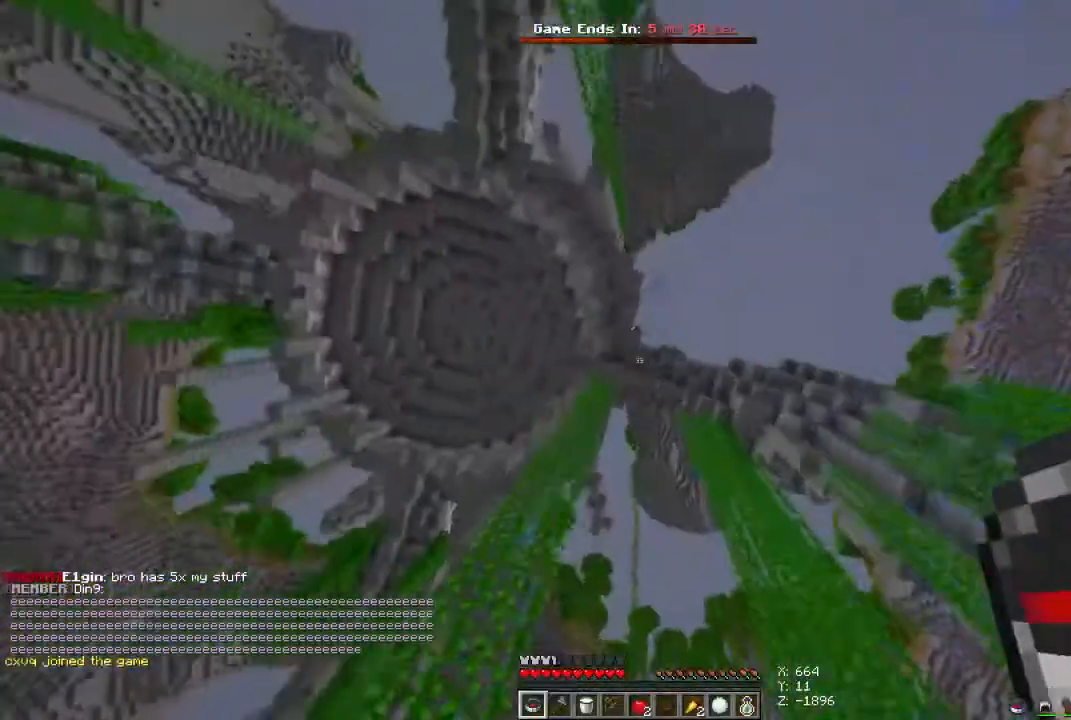
{"keys": [], "mouse": []}
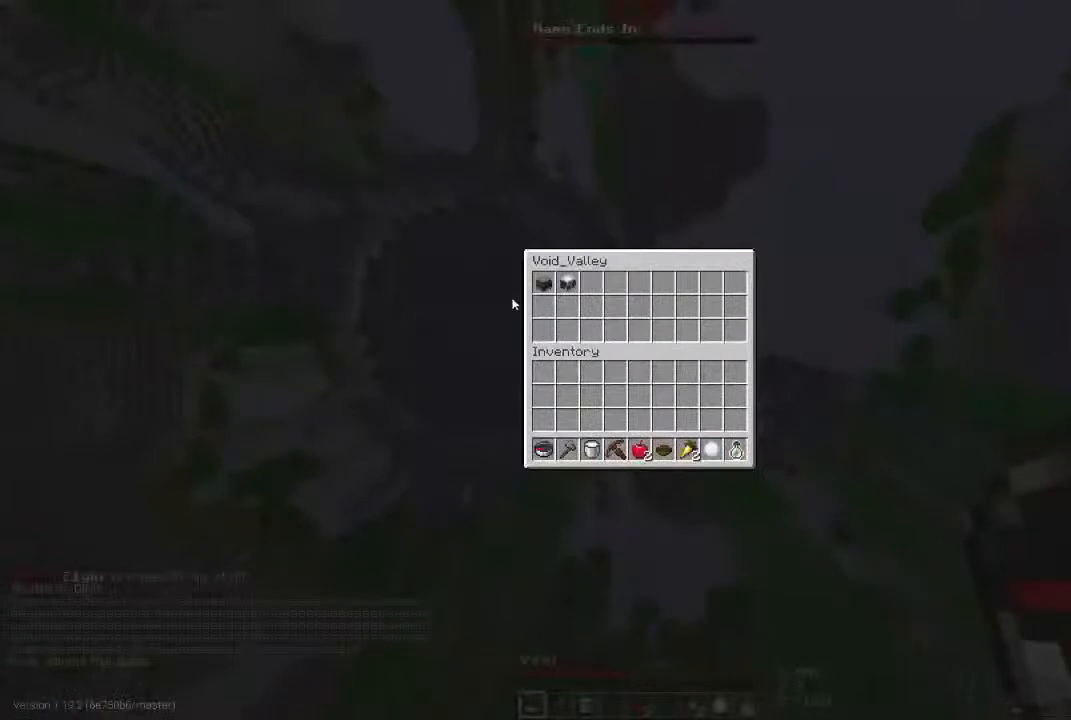
{"keys": [], "mouse": [], "events": []}
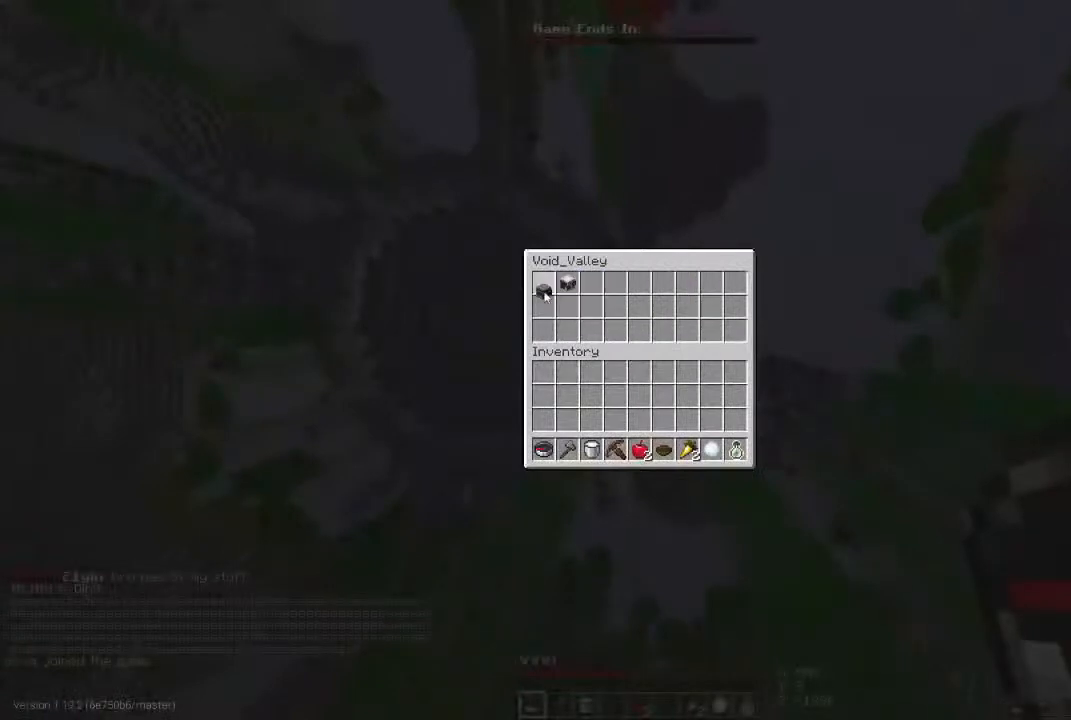
{"keys": ["a"], "mouse": [], "events": [[67, "a", "down"]]}
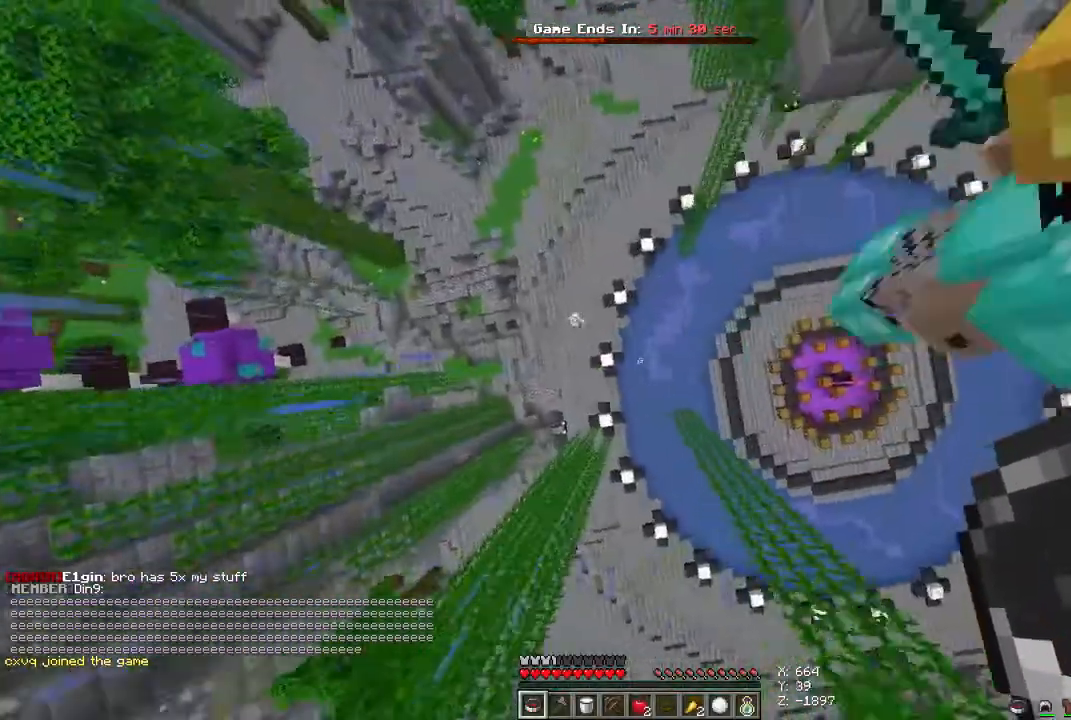
{"keys": [], "mouse": [], "events": [[100, "s", "down"], [167, "a", "up"], [233, "s", "up"]]}
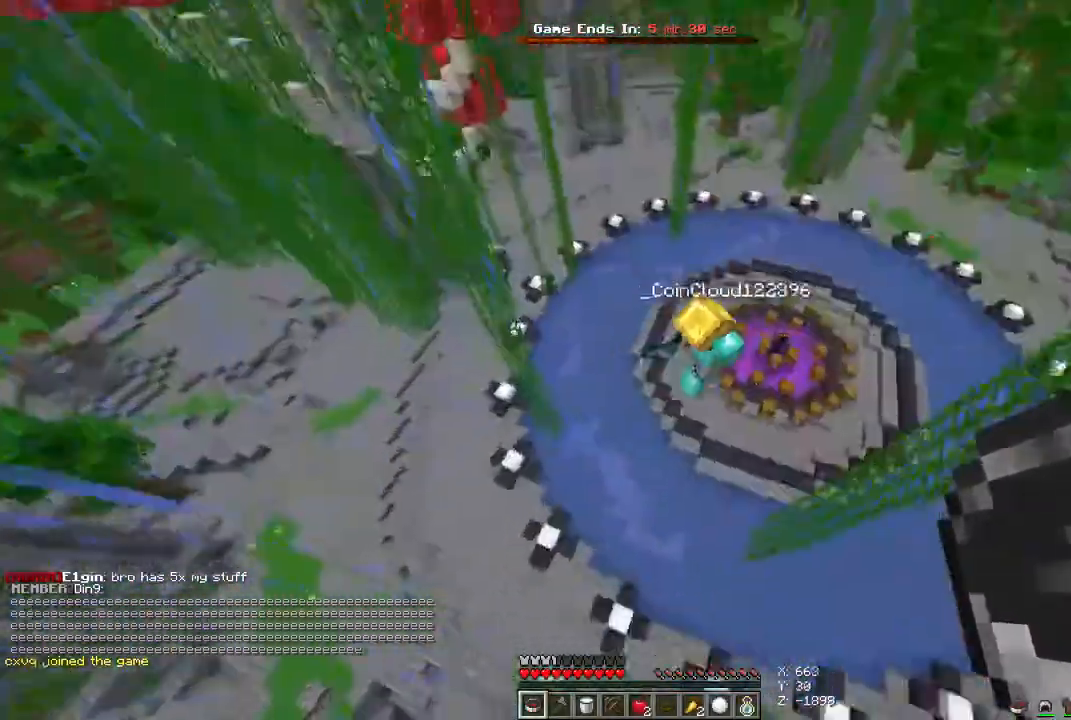
{"keys": [], "mouse": [], "events": []}
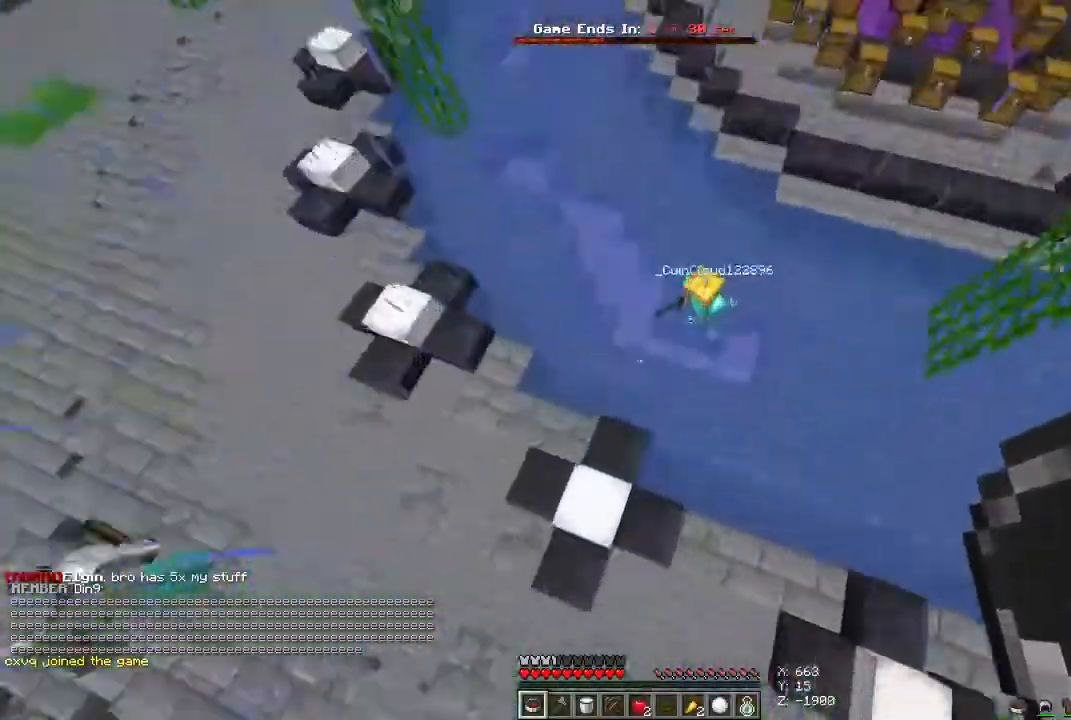
{"keys": ["d"], "mouse": [], "events": [[200, "d", "down"]]}
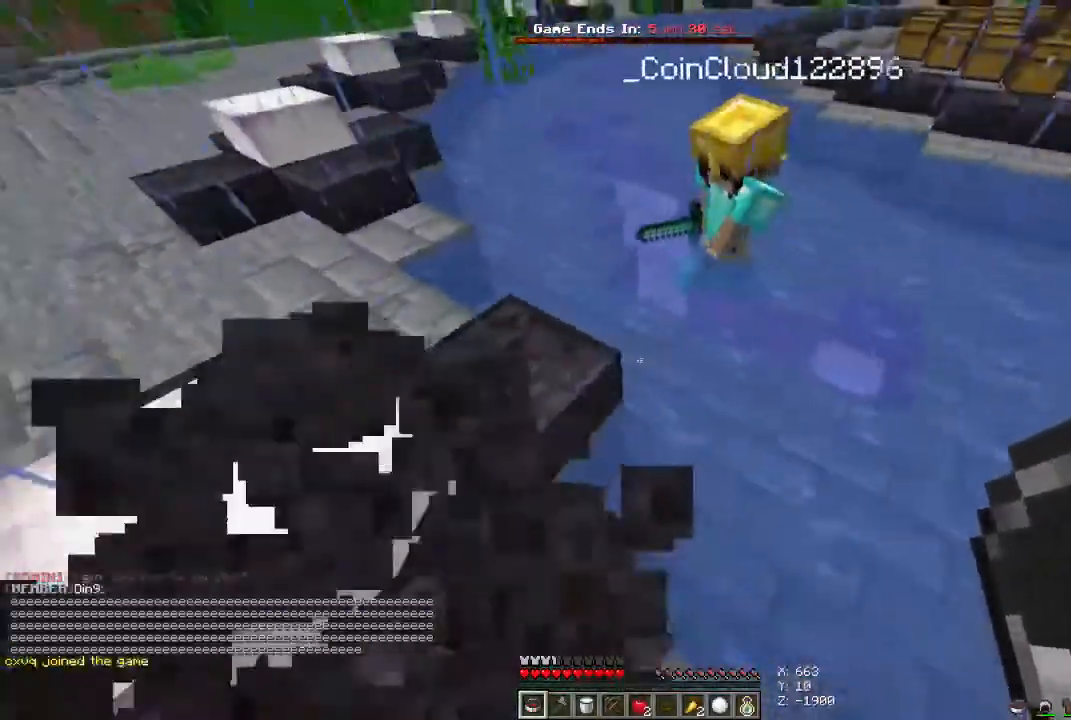
{"keys": ["a"], "mouse": [], "events": [[333, "d", "up"], [433, "a", "down"]]}
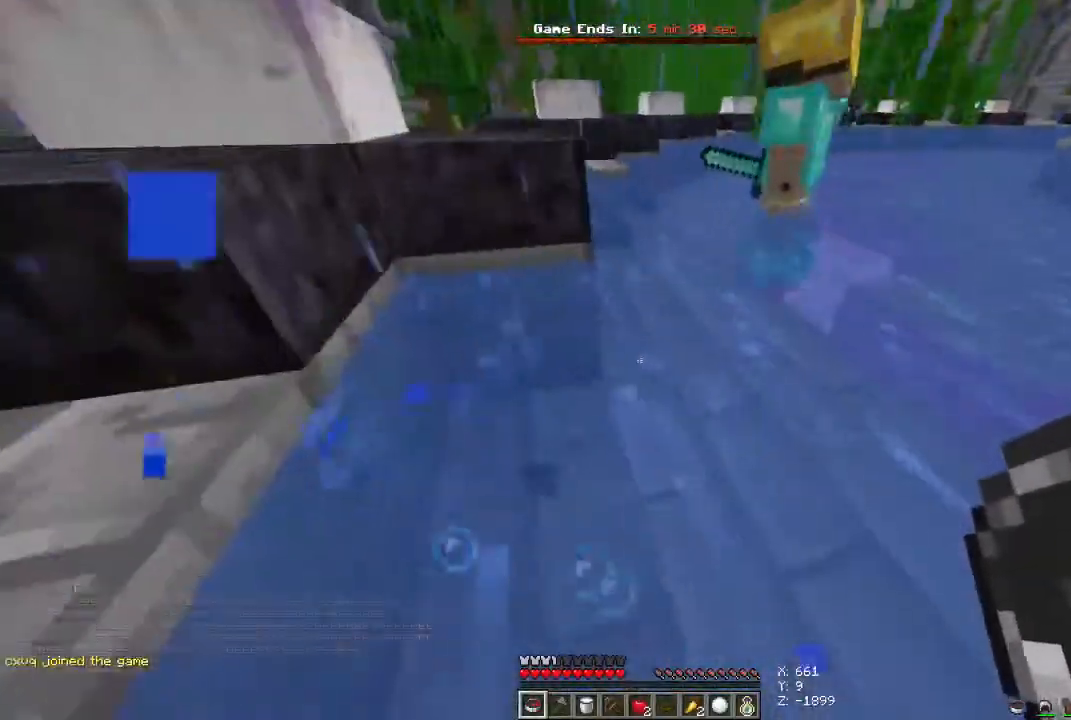
{"keys": ["a", "space", "w"], "mouse": [], "events": [[167, "space", "down"], [200, "w", "down"]]}
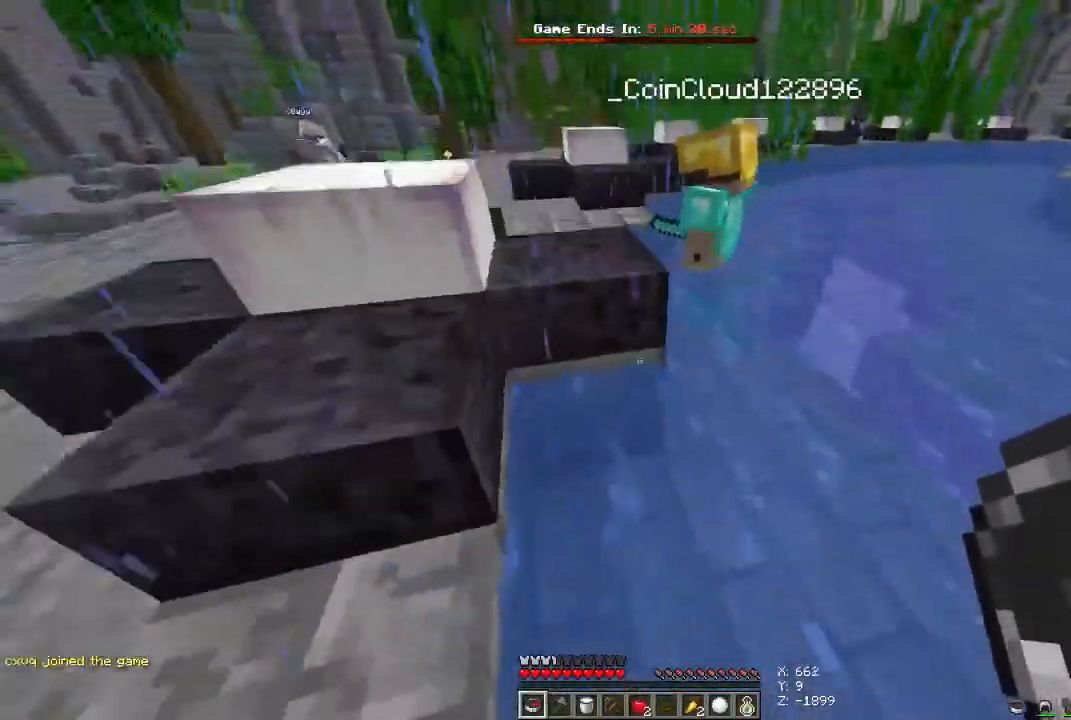
{"keys": ["a", "space", "w"], "mouse": [], "events": [[33, "w", "up"], [300, "w", "down"]]}
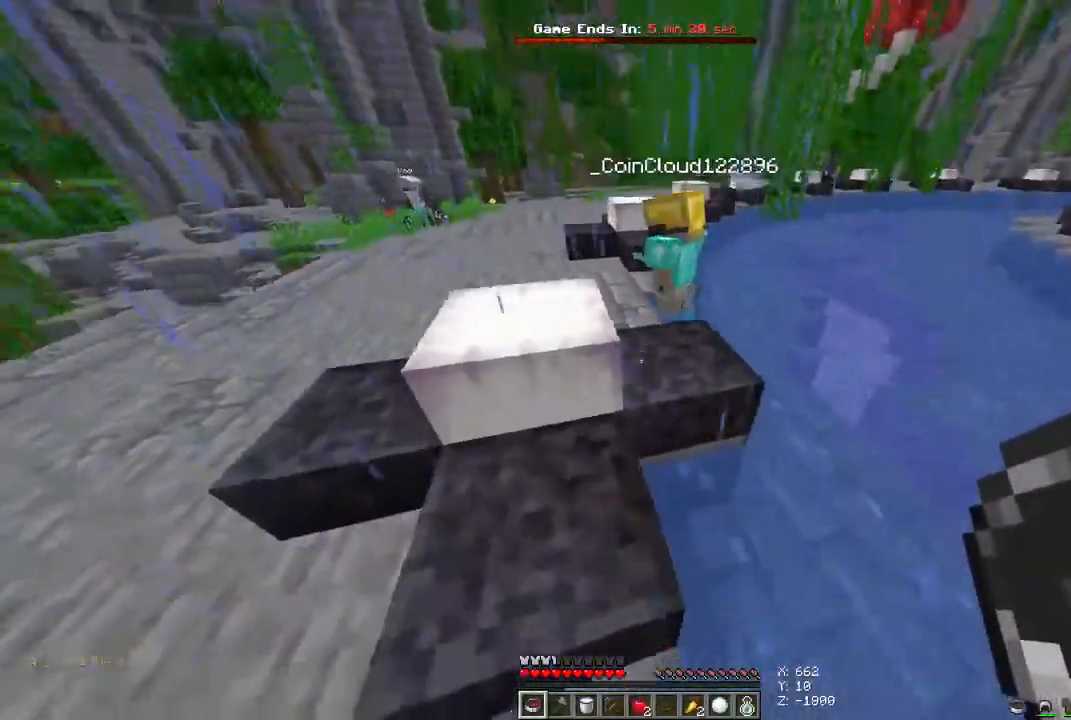
{"keys": ["w"], "mouse": [], "events": [[233, "a", "up"], [467, "space", "up"]]}
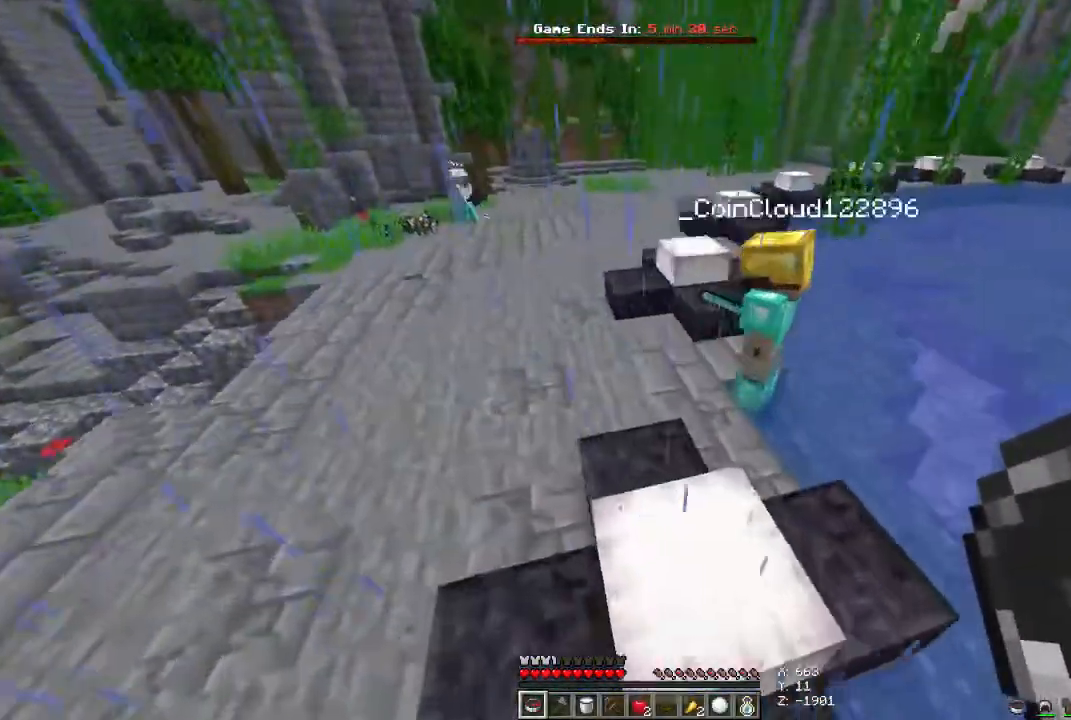
{"keys": ["w"], "mouse": [], "events": []}
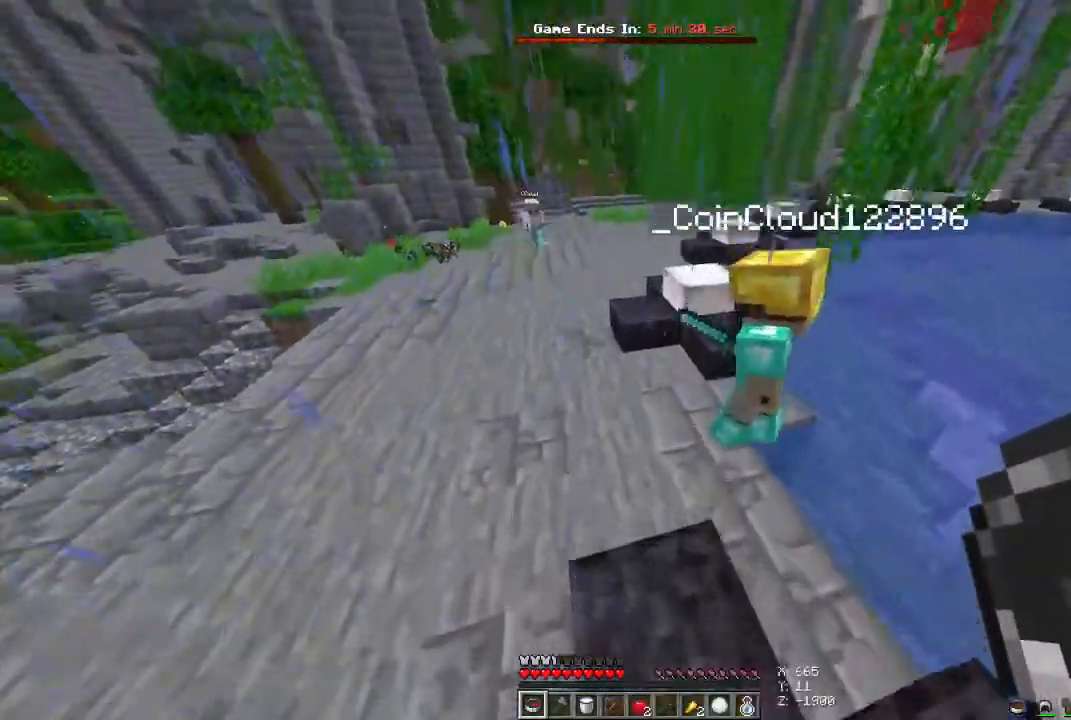
{"keys": ["w"], "mouse": [], "events": []}
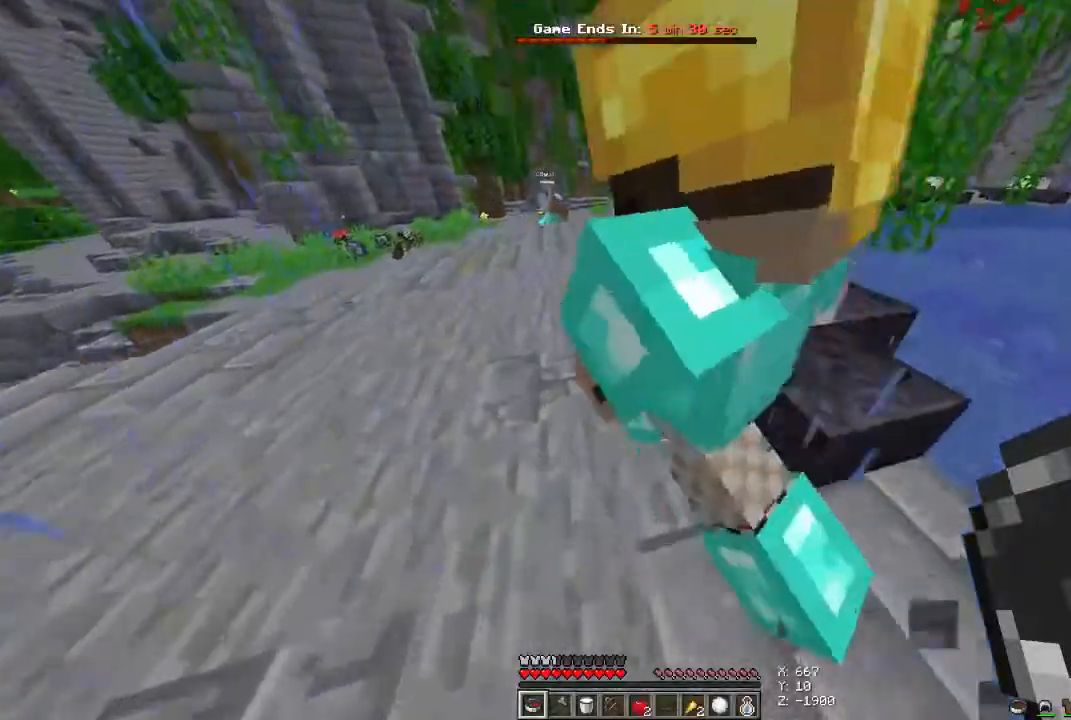
{"keys": ["w"], "mouse": [], "events": []}
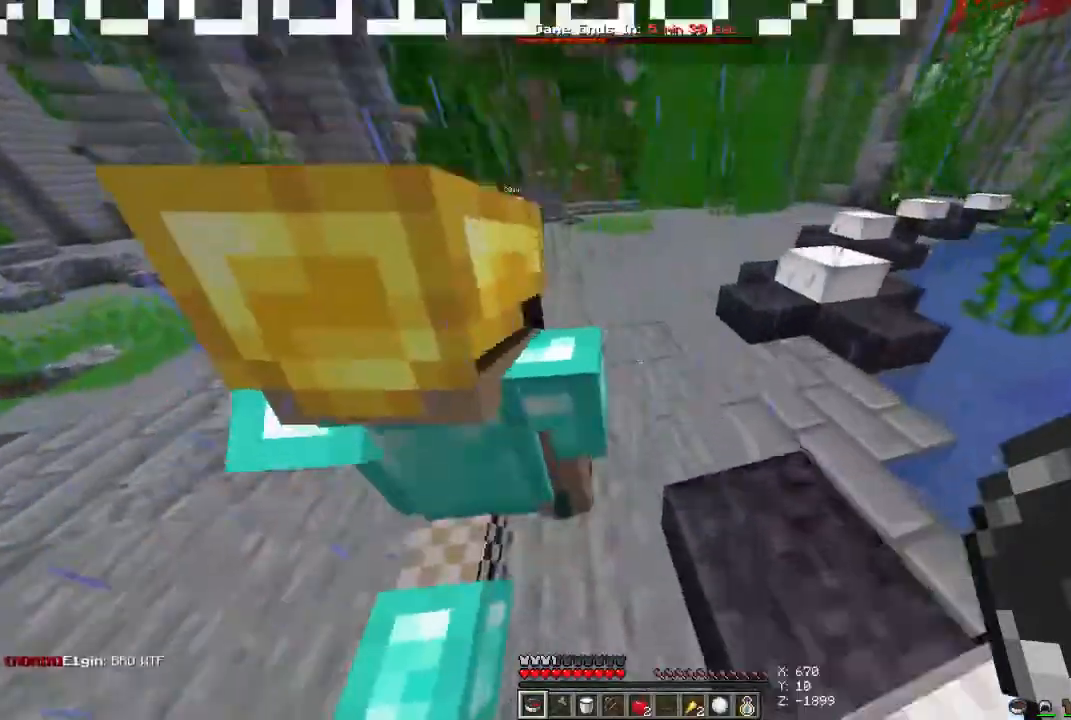
{"keys": ["w"], "mouse": [], "events": []}
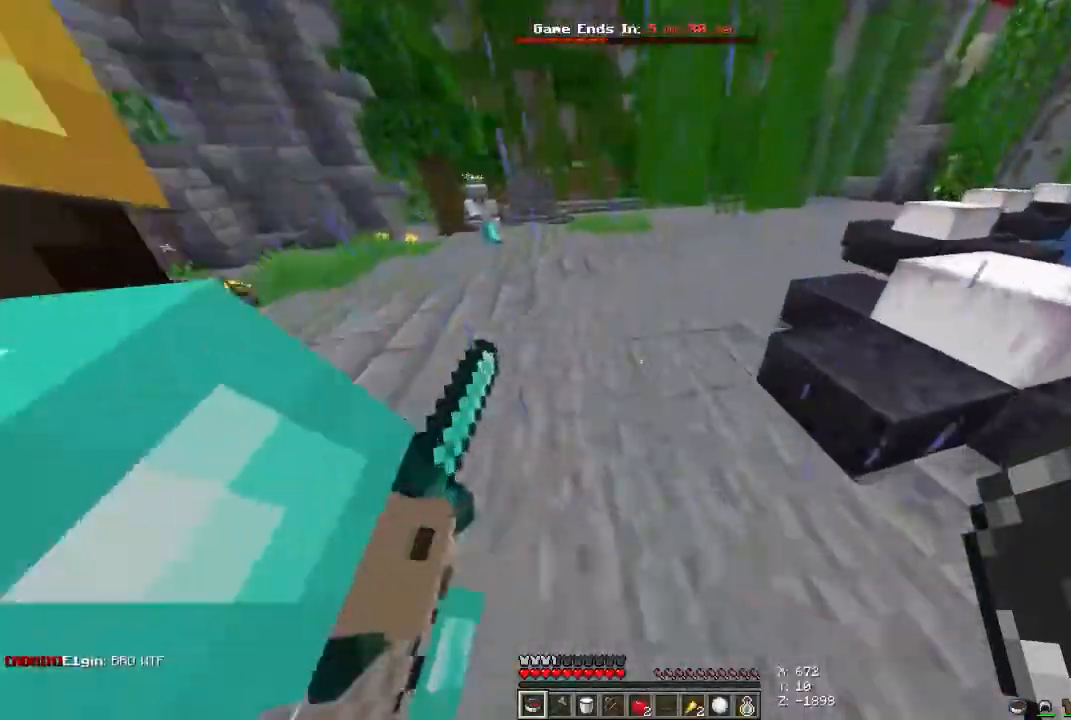
{"keys": ["a", "w"], "mouse": [], "events": [[367, "a", "down"]]}
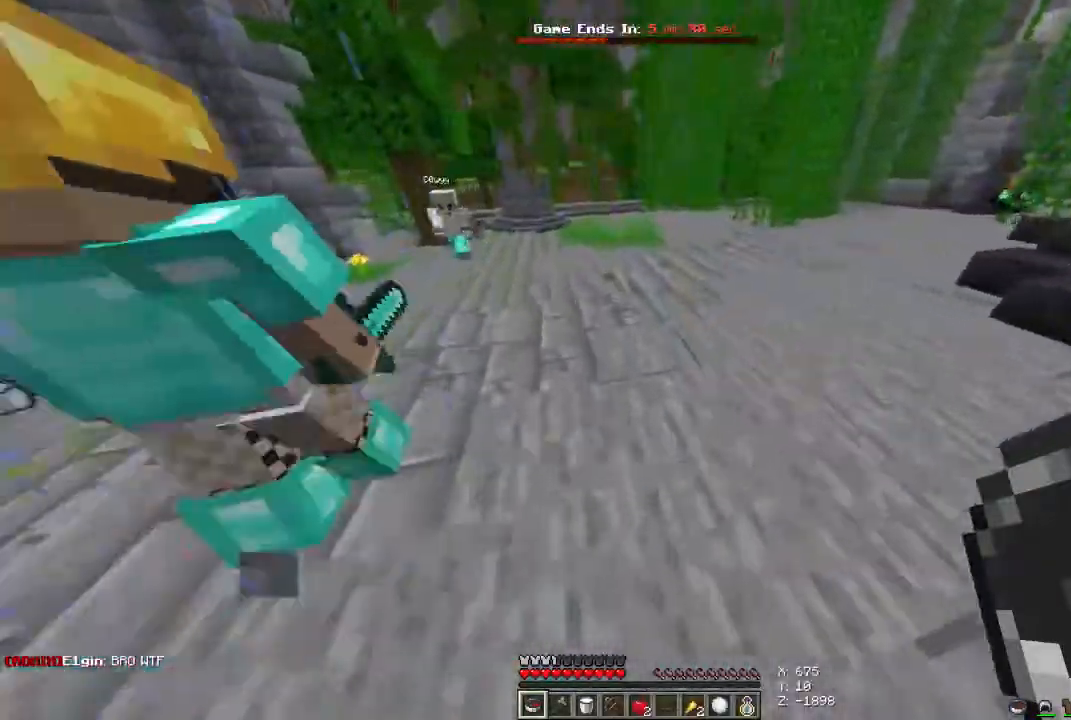
{"keys": ["a", "space", "w"], "mouse": [], "events": [[267, "space", "down"]]}
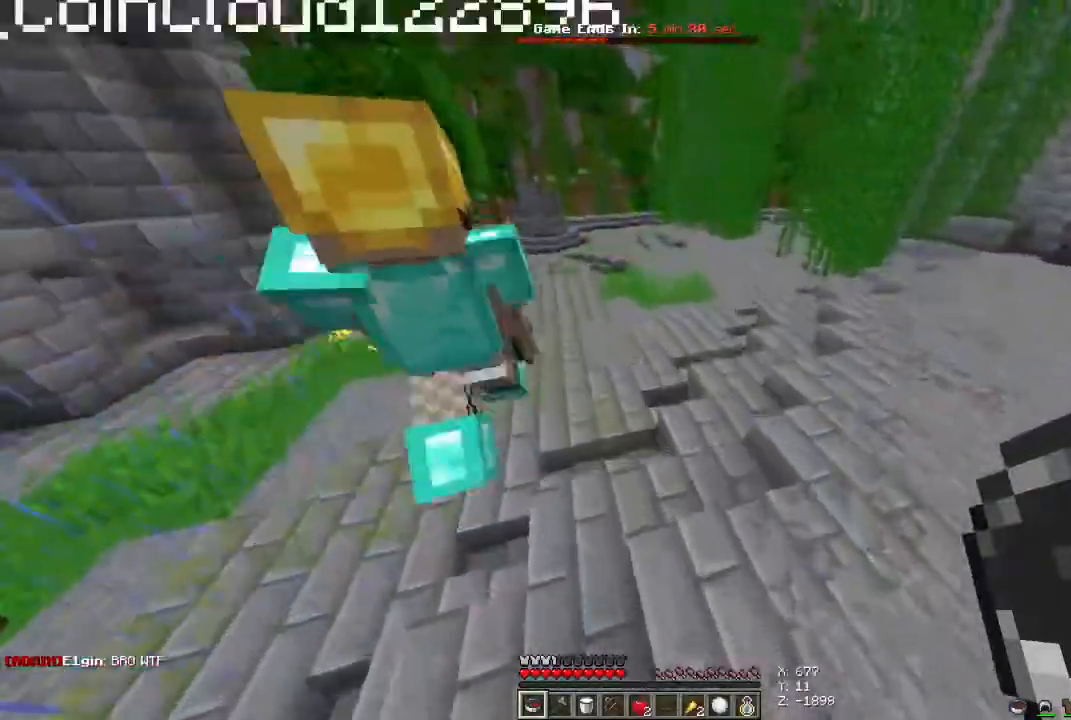
{"keys": ["a", "space", "w"], "mouse": [], "events": []}
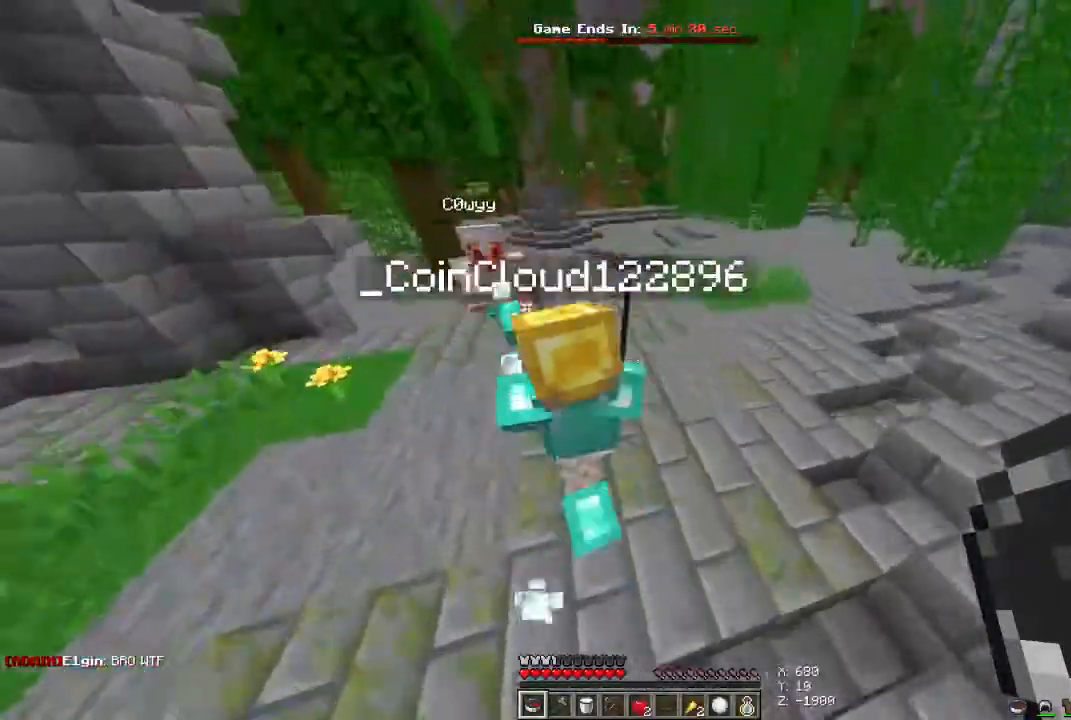
{"keys": ["a", "space", "w"], "mouse": [], "events": []}
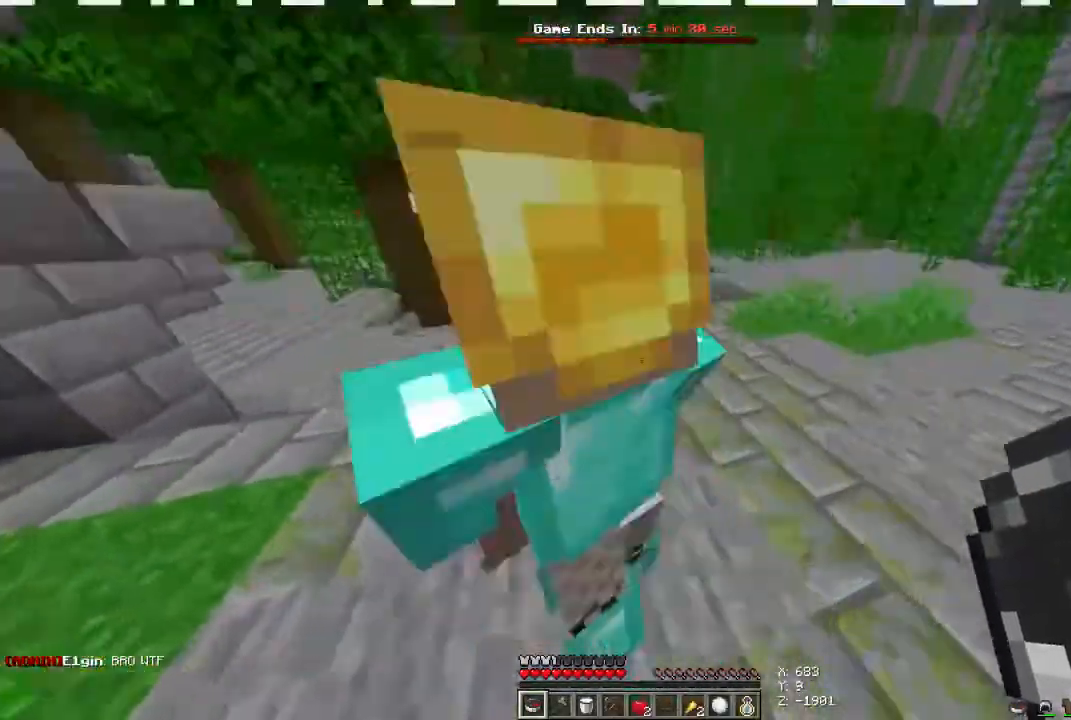
{"keys": ["a", "space", "w"], "mouse": [], "events": []}
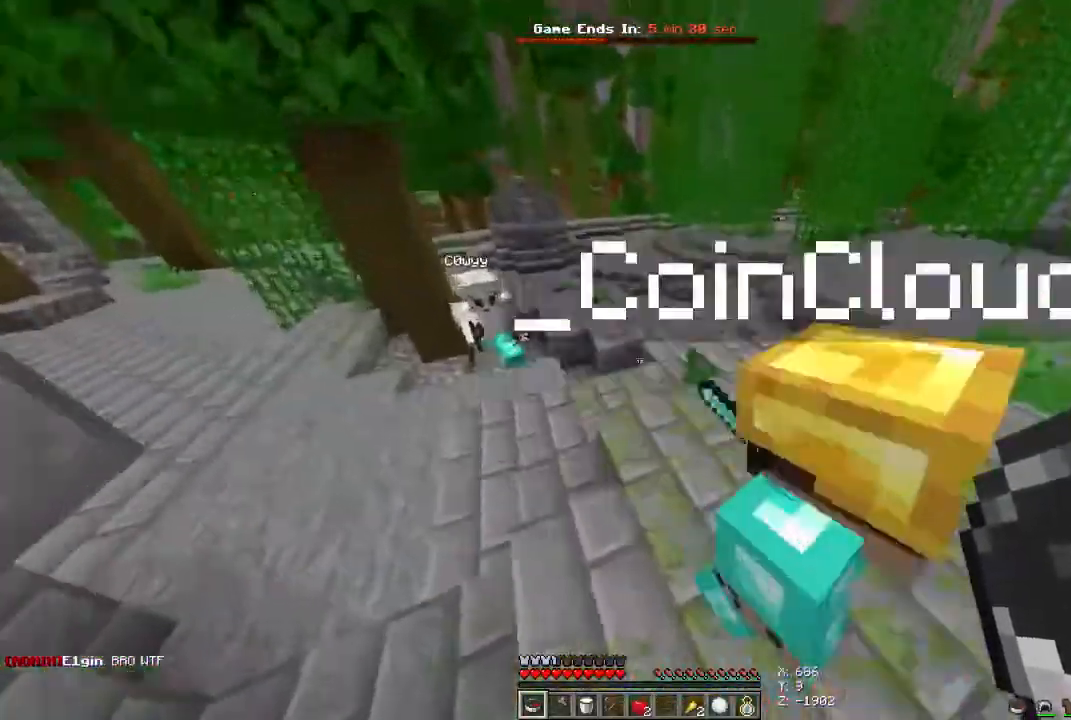
{"keys": ["a", "space", "w"], "mouse": [], "events": []}
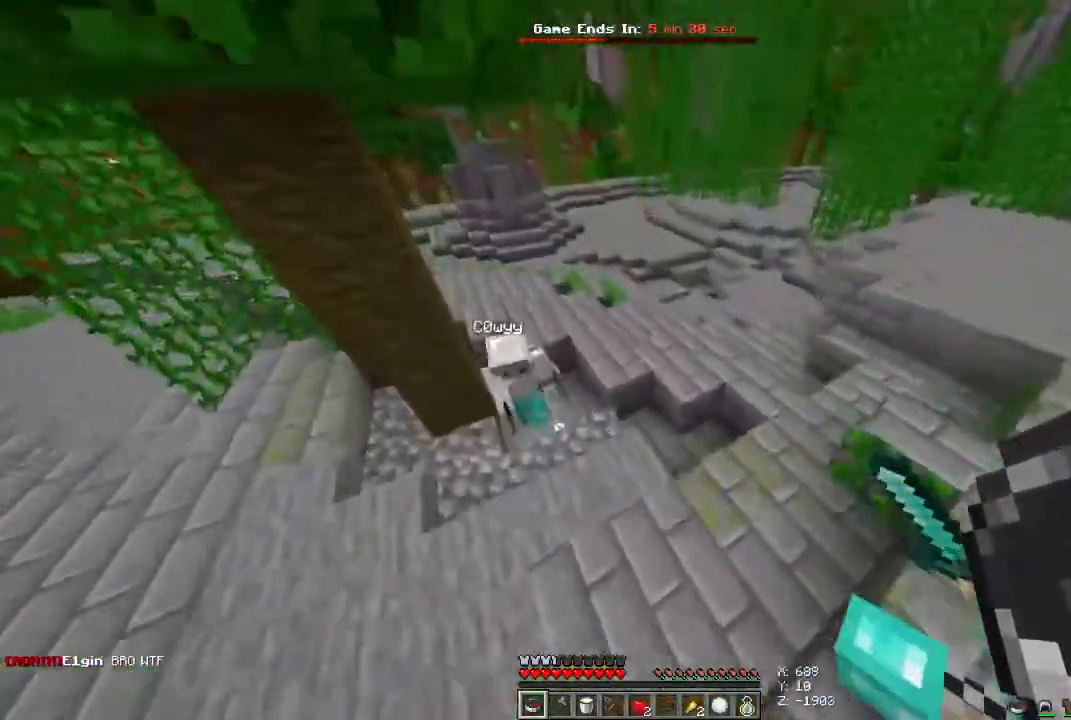
{"keys": ["w"], "mouse": [], "events": [[67, "space", "up"], [167, "a", "up"]]}
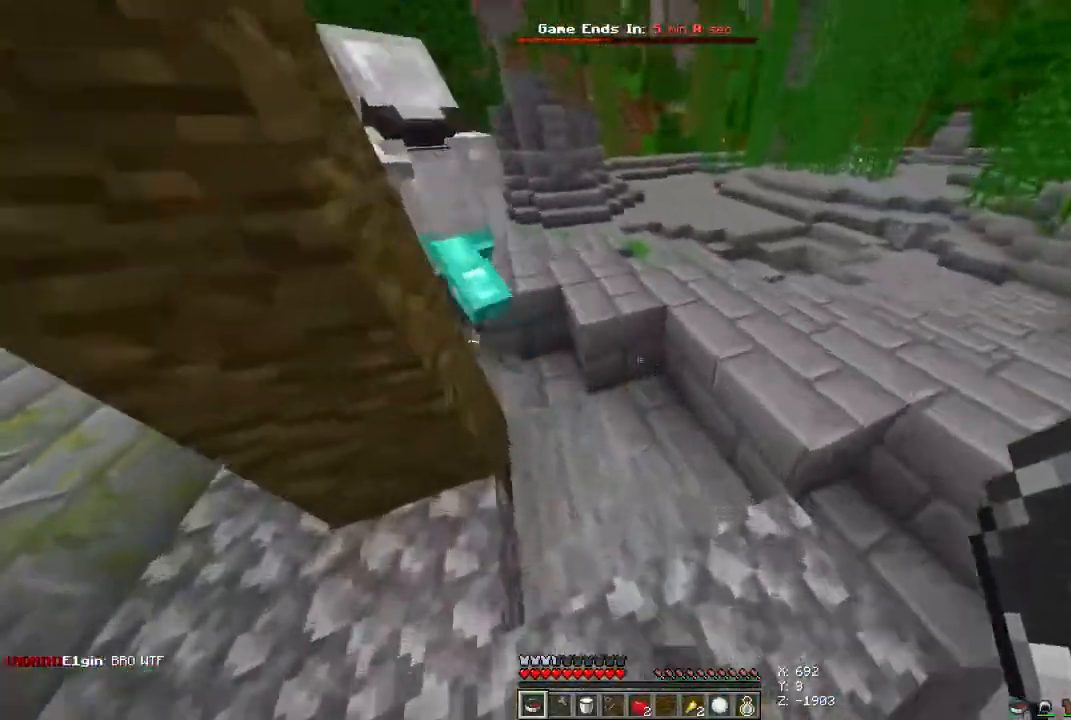
{"keys": ["space", "w"], "mouse": []}
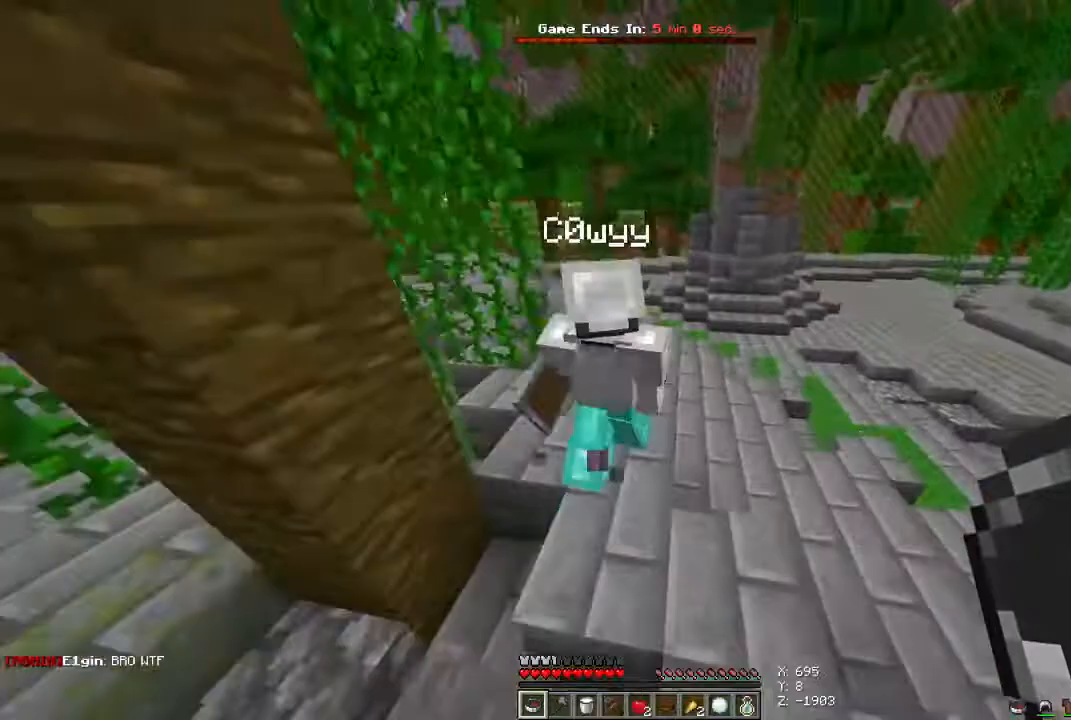
{"keys": ["space", "w"], "mouse": [], "events": []}